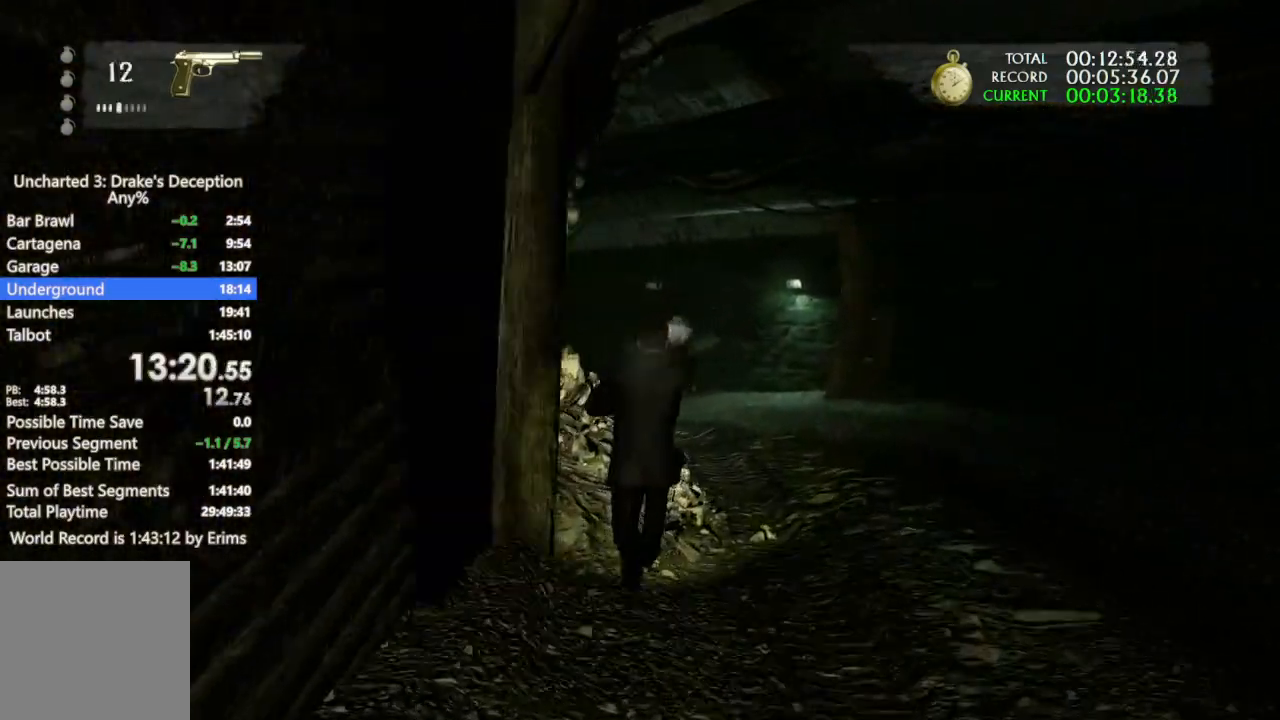
Gameplay with a controller (PlayStation layout); each line is a JSON object with the inputs held at the frame after it. "button_events" lists button changes between this image and that frame as [ms after this image, input, new state], when the widget could be followed in between (sticks are given only as held states). Not read: L3 R3 TRIANGLE.
{"buttons": ["CROSS"], "left_stick": "up", "right_stick": "center", "button_events": [[100, "R1", "up"], [233, "R1", "down"], [367, "R1", "up"], [433, "CROSS", "down"]]}
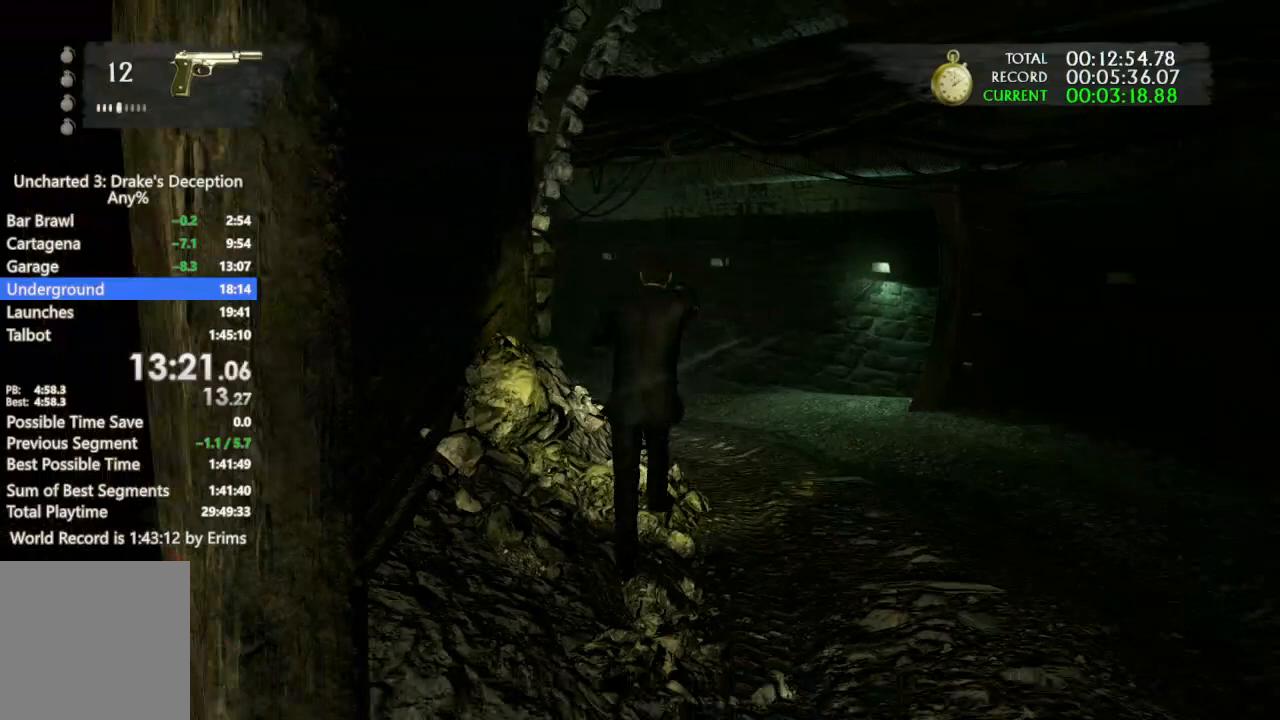
{"buttons": [], "left_stick": "up", "right_stick": "left", "button_events": [[333, "CROSS", "up"]]}
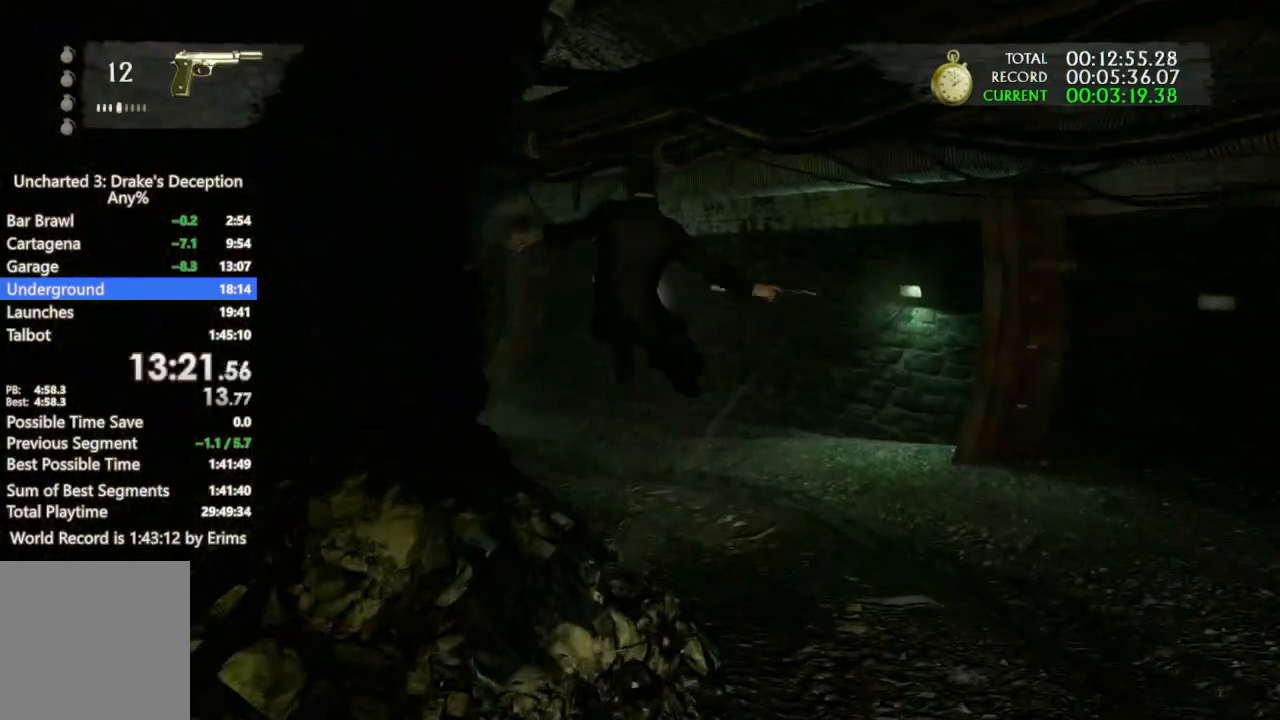
{"buttons": ["DPAD_UP"], "left_stick": "up", "right_stick": "center", "button_events": [[300, "DPAD_UP", "down"]]}
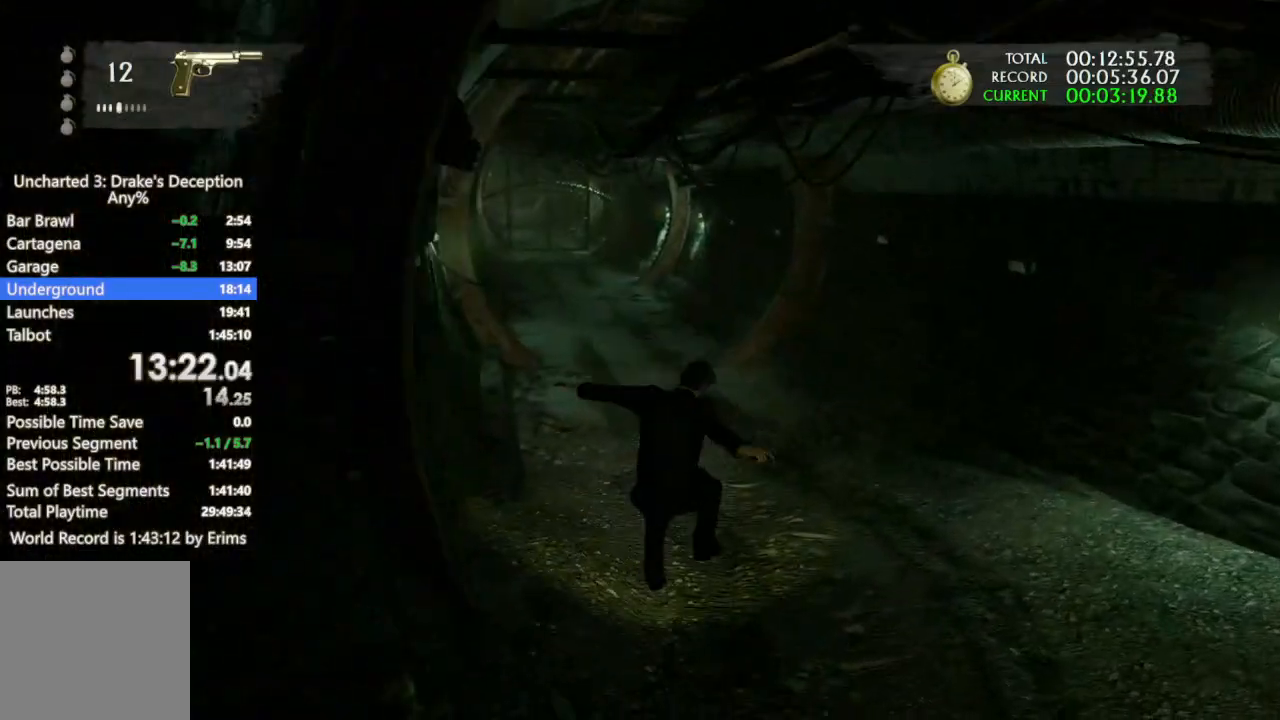
{"buttons": [], "left_stick": "up", "right_stick": "center", "button_events": [[67, "CROSS", "down"], [133, "DPAD_UP", "up"], [167, "CROSS", "up"], [233, "CROSS", "down"], [500, "CROSS", "up"]]}
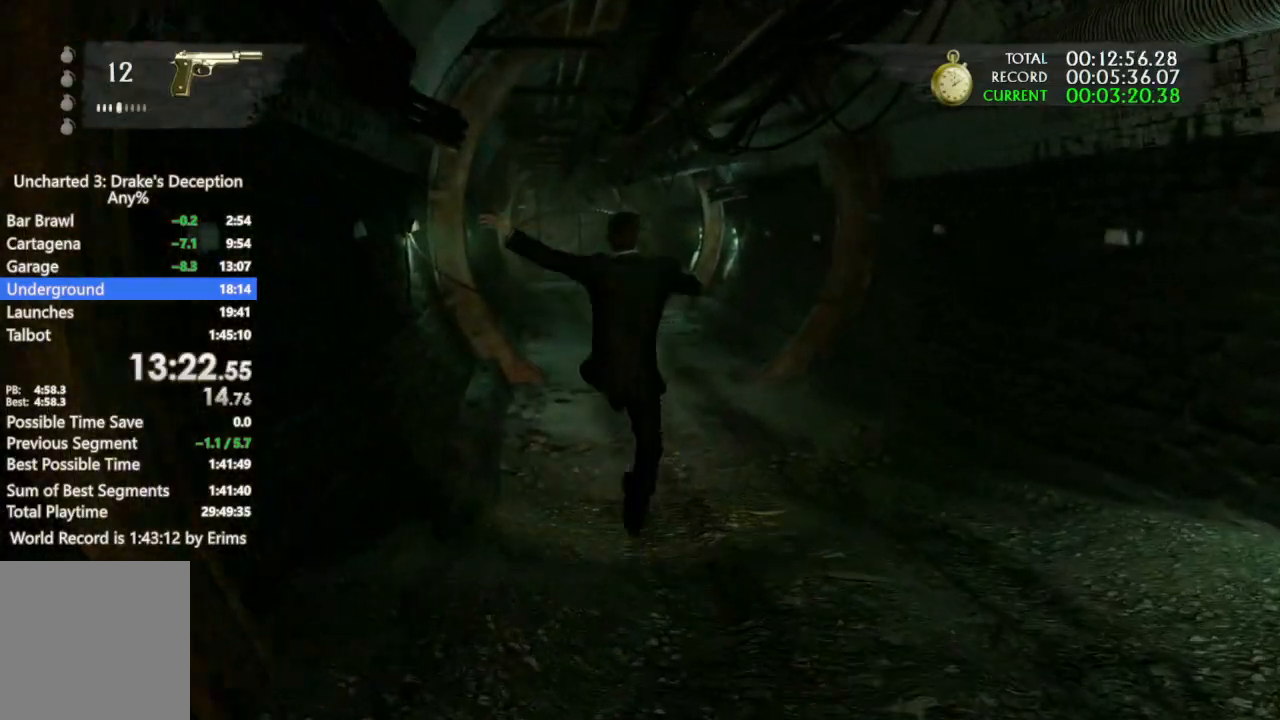
{"buttons": [], "left_stick": "up", "right_stick": "right", "button_events": [[67, "CROSS", "down"], [233, "CROSS", "up"]]}
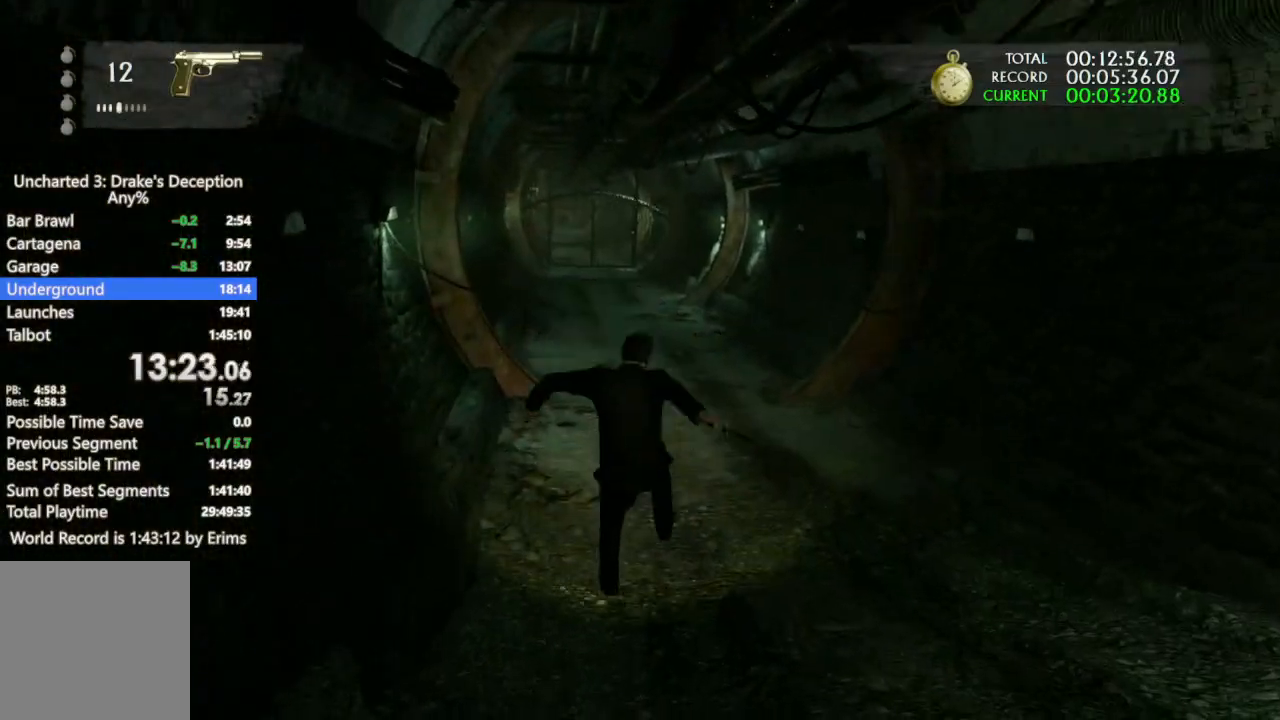
{"buttons": [], "left_stick": "up", "right_stick": "up-left", "button_events": []}
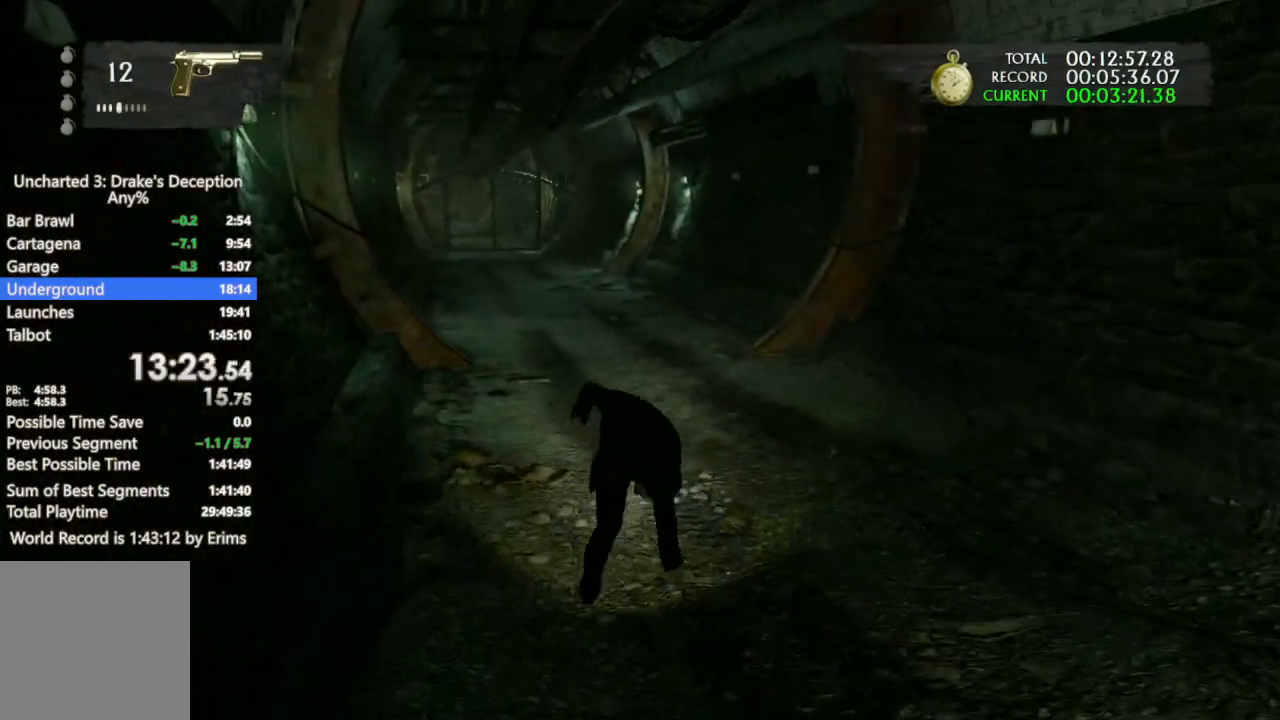
{"buttons": ["R1"], "left_stick": "up", "right_stick": "center", "button_events": [[500, "R1", "down"]]}
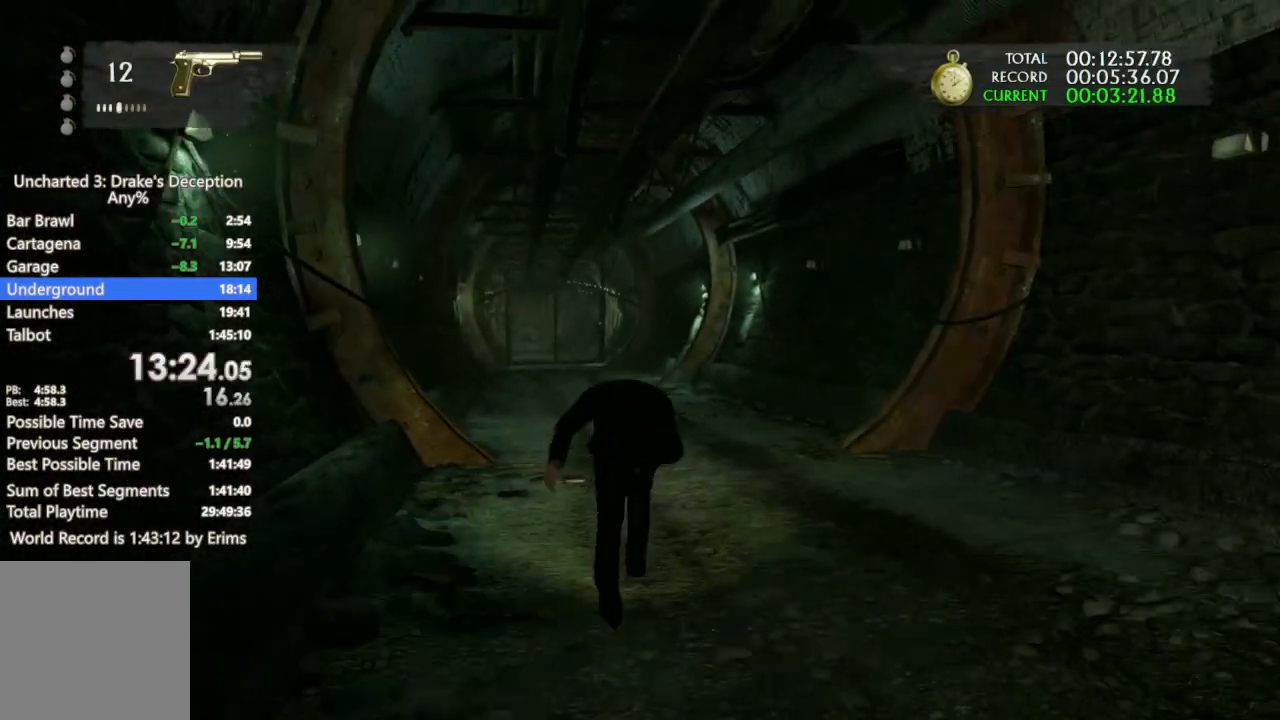
{"buttons": ["R1"], "left_stick": "up", "right_stick": "center", "button_events": [[100, "R1", "up"], [233, "R1", "down"], [300, "R1", "up"], [433, "R1", "down"]]}
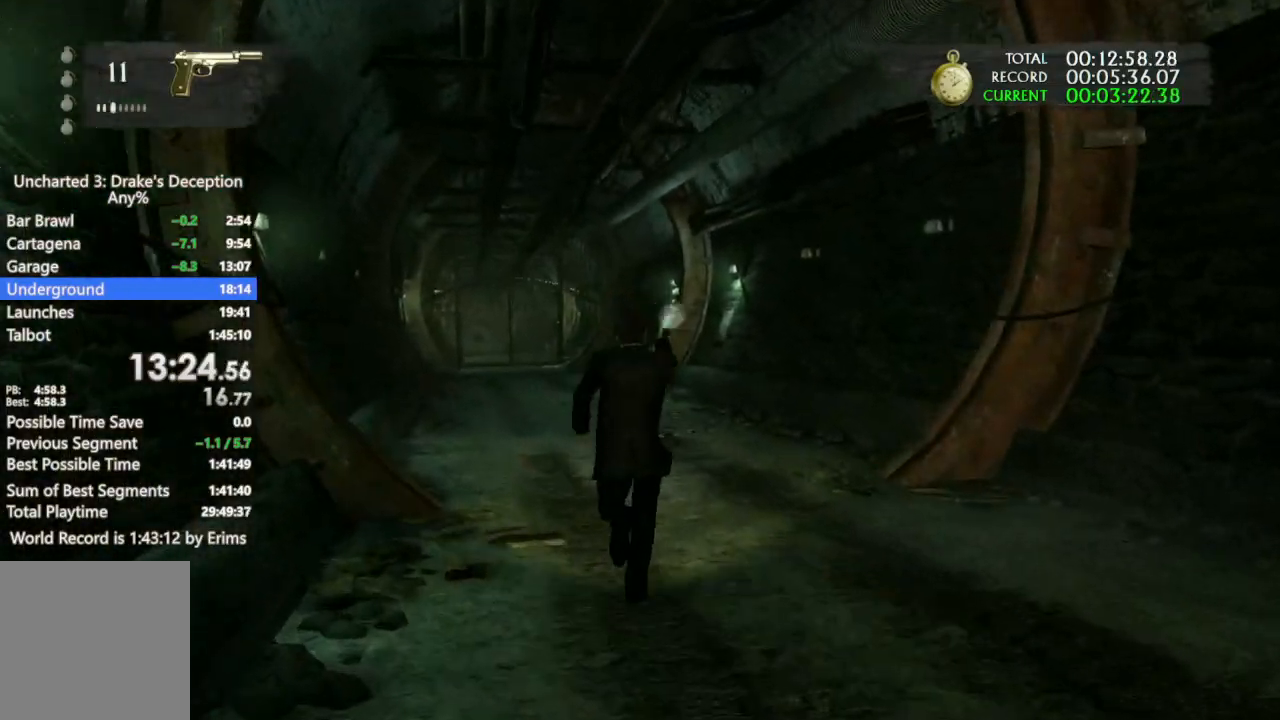
{"buttons": ["R1"], "left_stick": "up", "right_stick": "center", "button_events": [[33, "R1", "up"], [167, "R1", "down"], [267, "R1", "up"], [400, "R1", "down"]]}
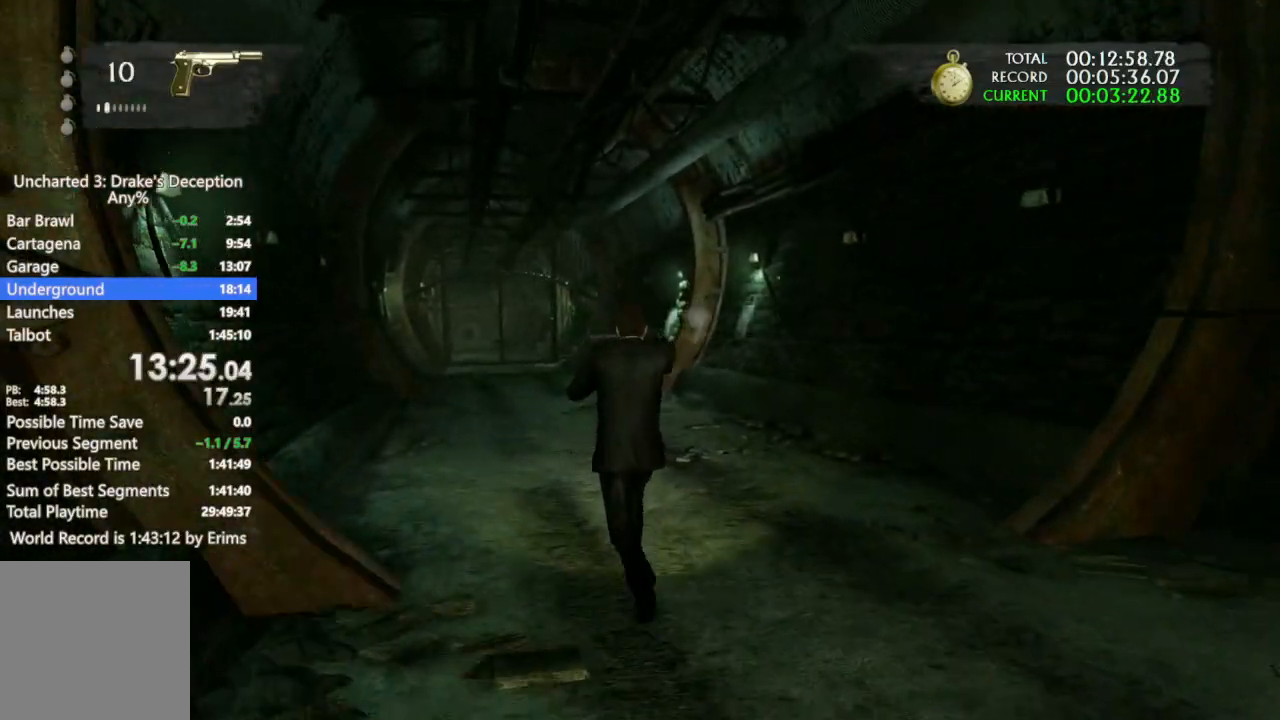
{"buttons": [], "left_stick": "up", "right_stick": "center", "button_events": [[33, "R1", "up"], [133, "R1", "down"], [267, "R1", "up"], [367, "R1", "down"], [467, "R1", "up"]]}
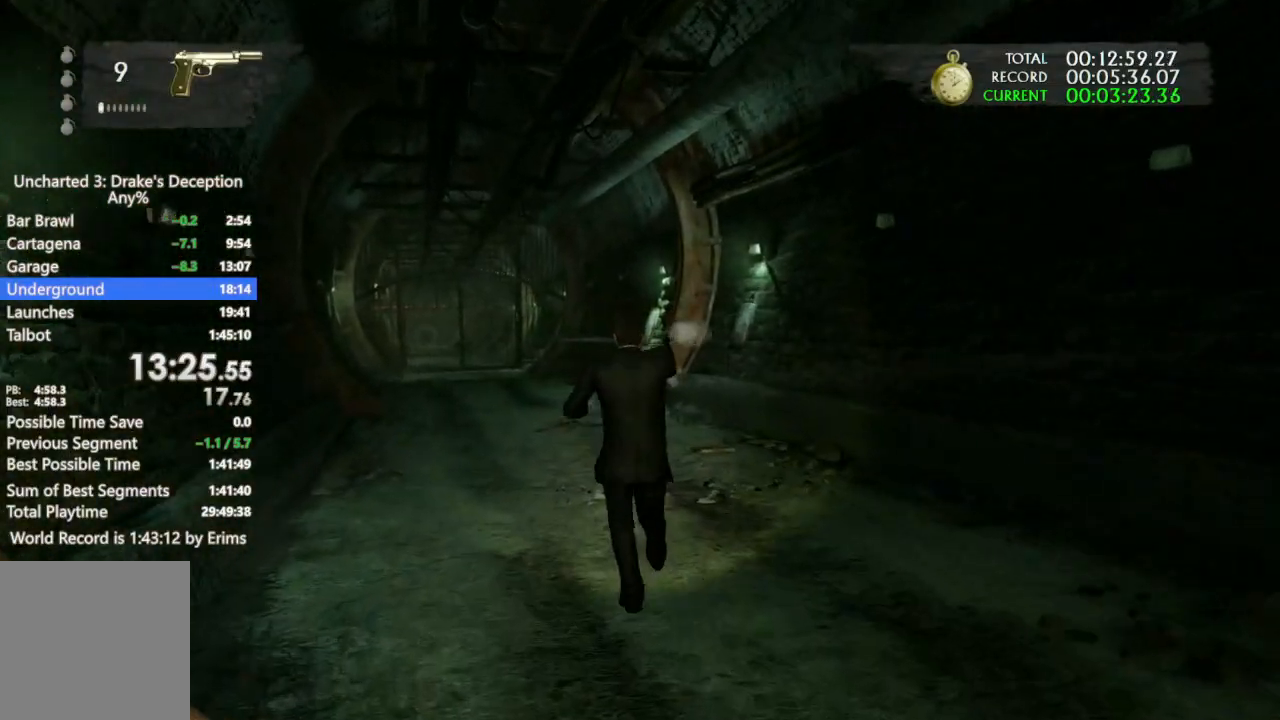
{"buttons": [], "left_stick": "up", "right_stick": "right", "button_events": [[100, "R1", "down"], [233, "R1", "up"], [333, "R1", "down"], [433, "R1", "up"]]}
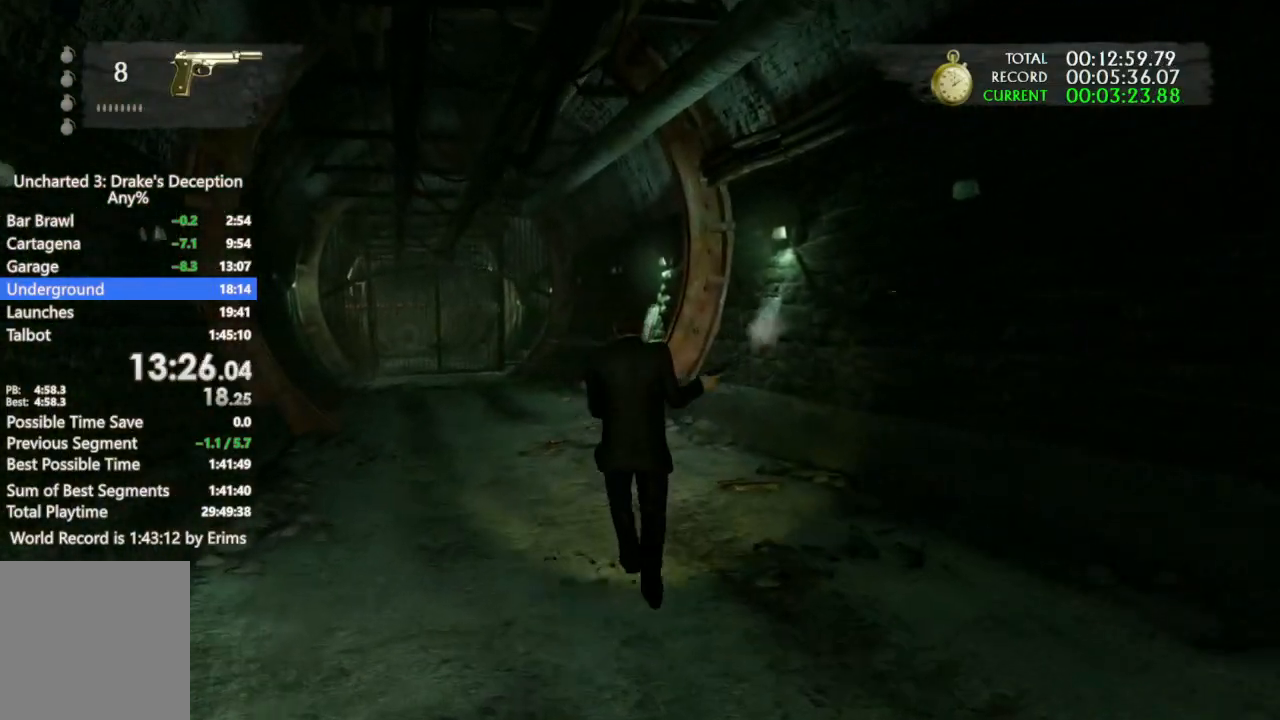
{"buttons": ["R1"], "left_stick": "up", "right_stick": "right", "button_events": [[67, "R1", "down"], [167, "R1", "up"], [267, "R1", "down"], [367, "R1", "up"], [500, "R1", "down"]]}
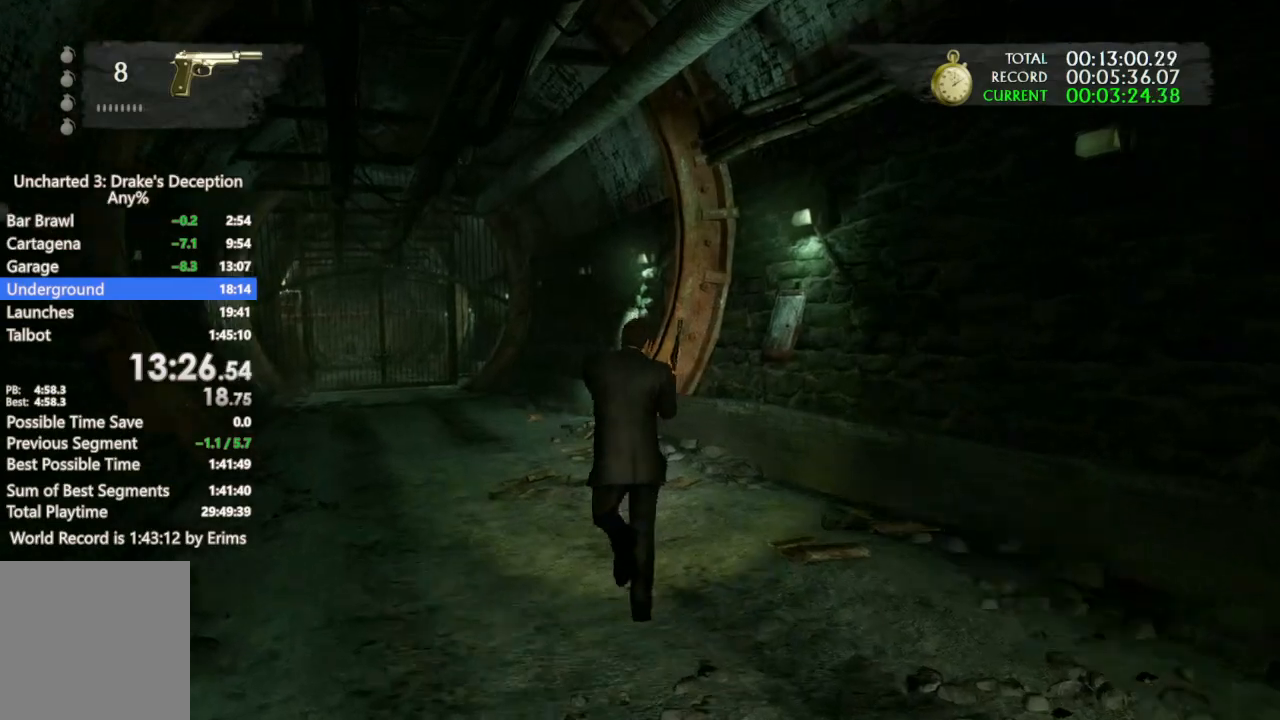
{"buttons": ["R1"], "left_stick": "up", "right_stick": "right", "button_events": [[100, "R1", "up"], [200, "R1", "down"], [333, "R1", "up"], [433, "R1", "down"]]}
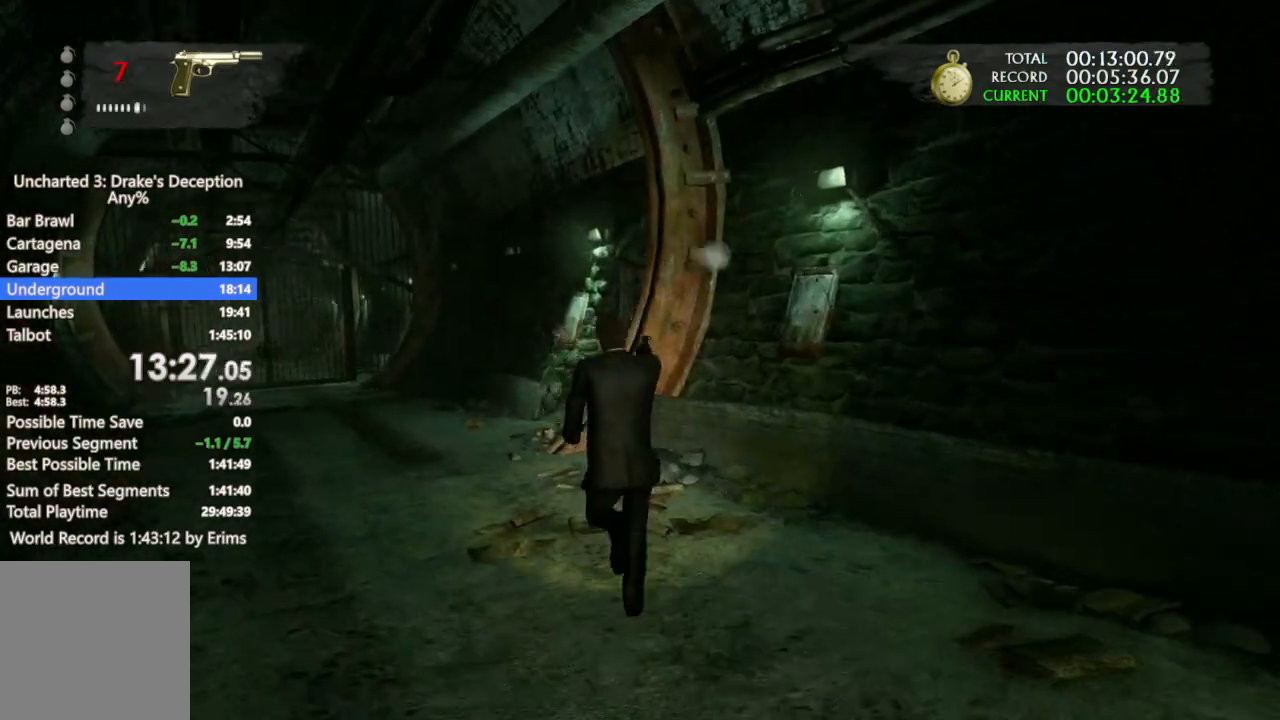
{"buttons": ["R1"], "left_stick": "up", "right_stick": "right", "button_events": [[67, "R1", "up"], [167, "R1", "down"], [300, "R1", "up"], [400, "R1", "down"]]}
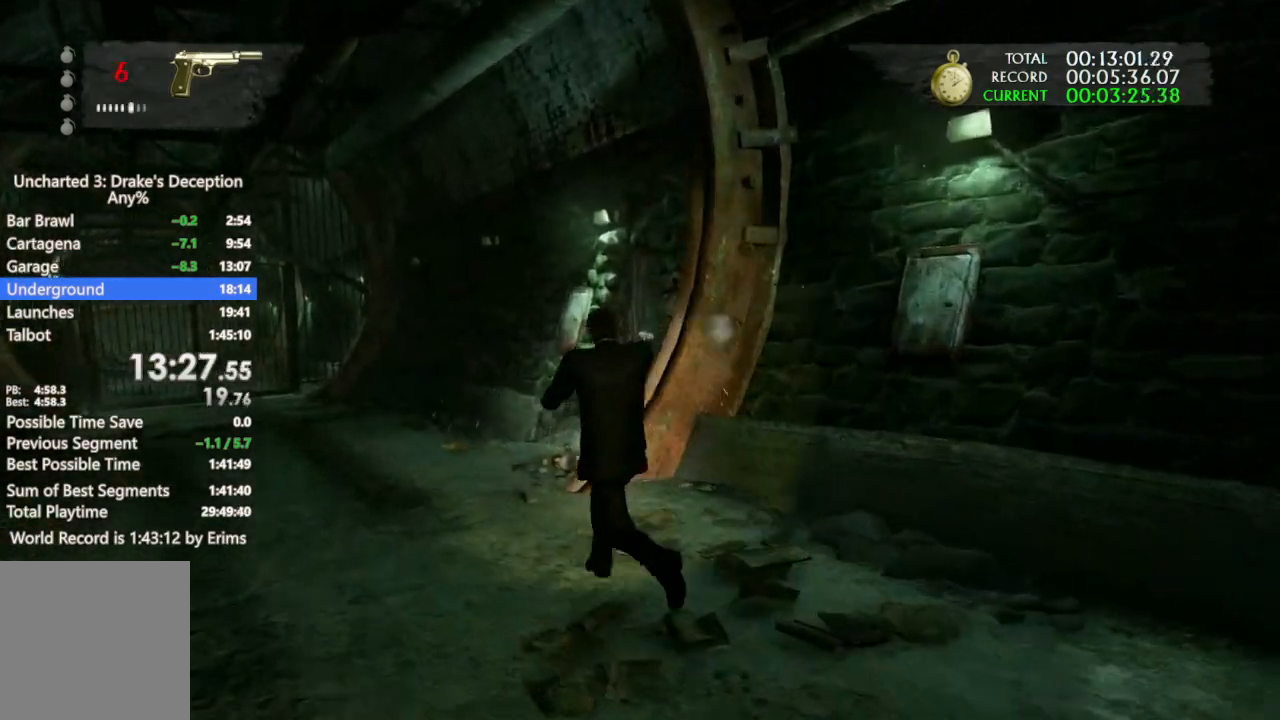
{"buttons": [], "left_stick": "up", "right_stick": "right", "button_events": [[33, "R1", "up"], [133, "R1", "down"], [233, "R1", "up"], [367, "R1", "down"], [467, "R1", "up"]]}
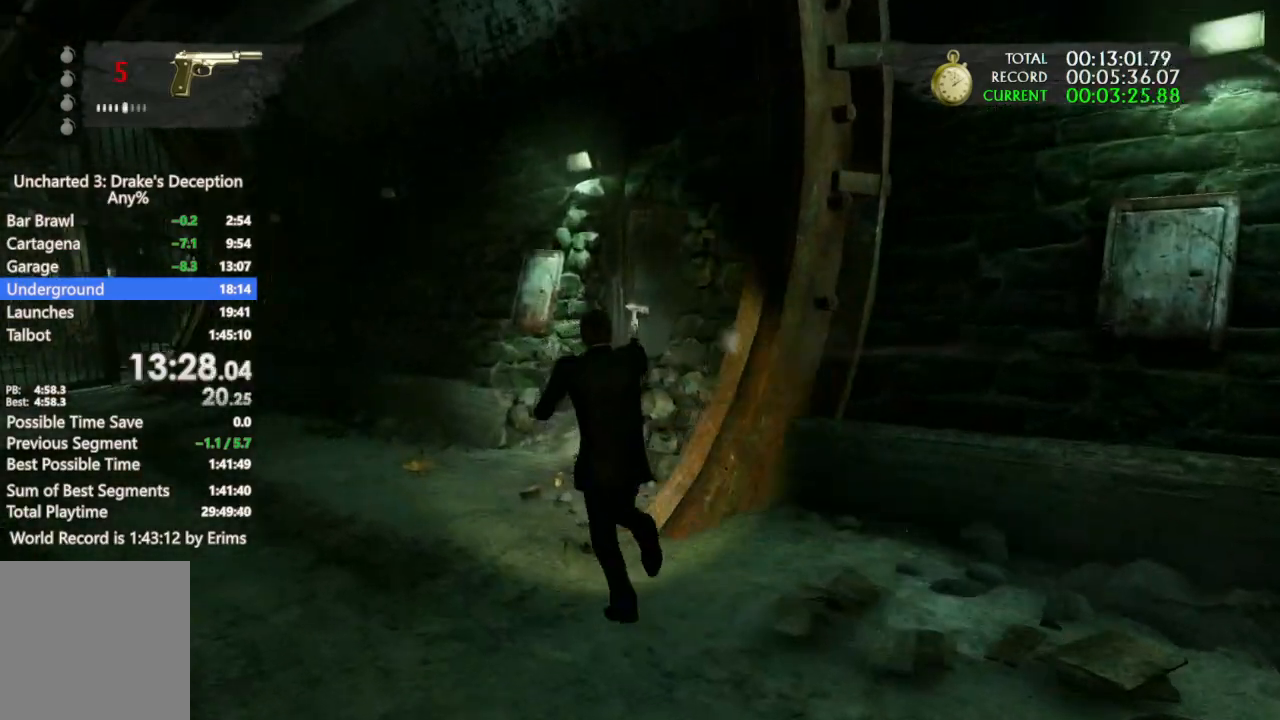
{"buttons": [], "left_stick": "up", "right_stick": "down-right", "button_events": [[67, "R1", "down"], [200, "R1", "up"], [267, "R1", "down"], [400, "R1", "up"]]}
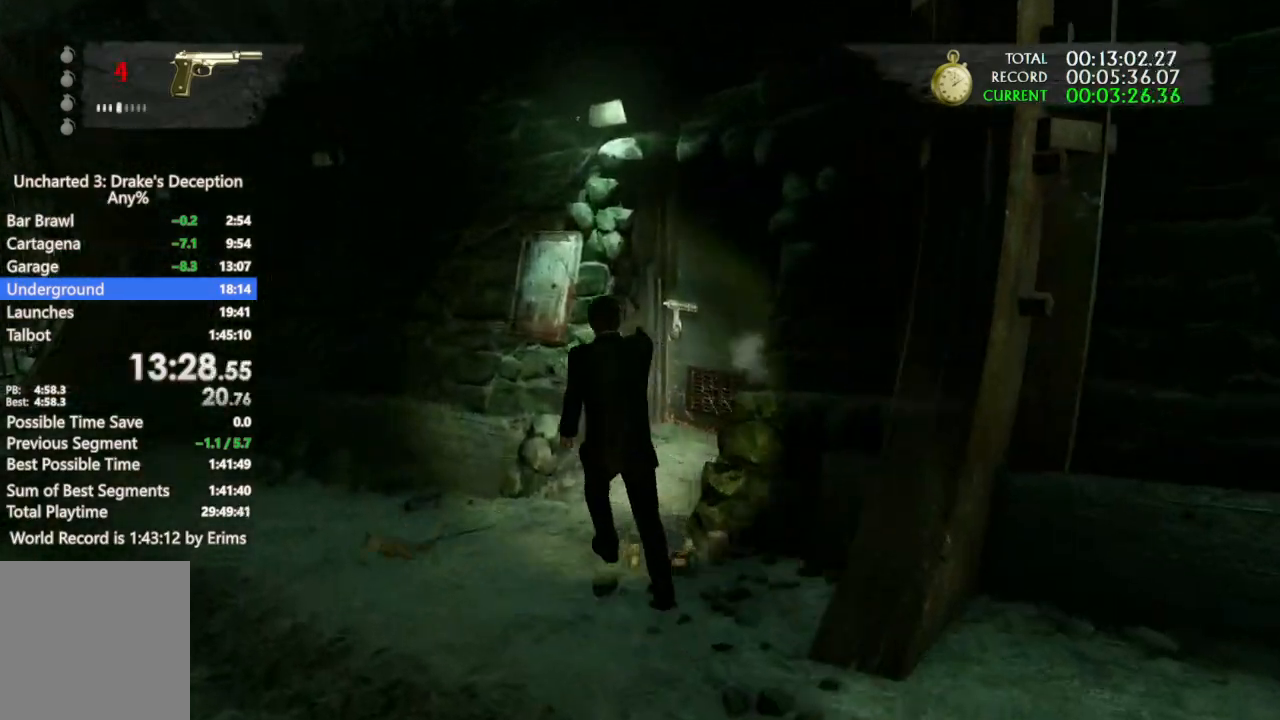
{"buttons": ["L1", "R2"], "left_stick": "center", "right_stick": "down-left", "button_events": [[167, "L1", "down"], [433, "R2", "down"]]}
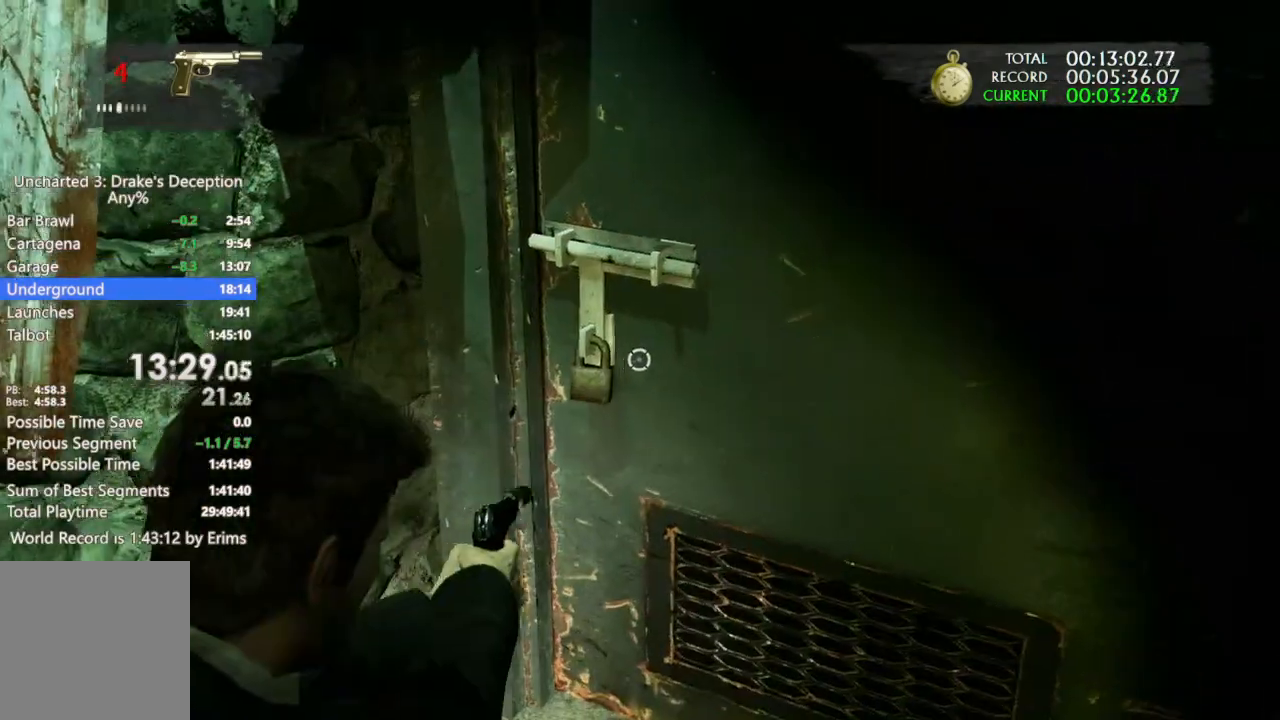
{"buttons": ["R2"], "left_stick": "up", "right_stick": "center", "button_events": [[300, "R1", "down"], [400, "R1", "up"], [467, "L1", "up"]]}
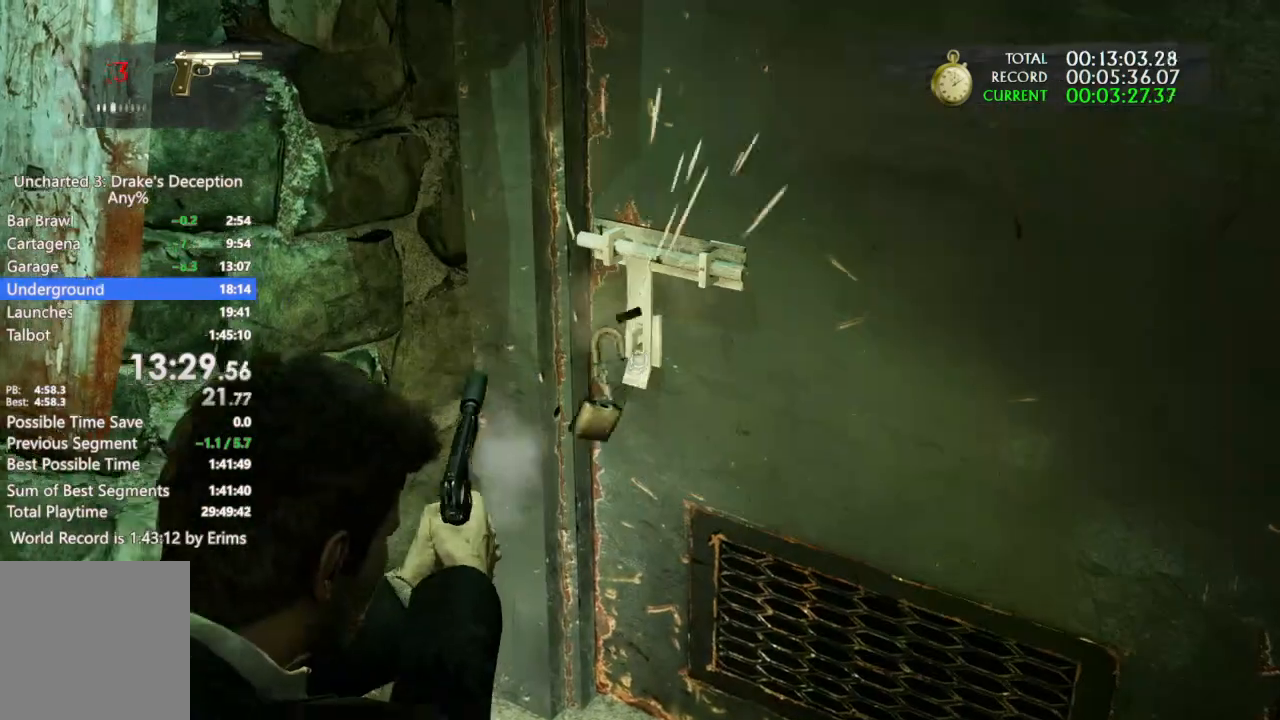
{"buttons": [], "left_stick": "up", "right_stick": "center"}
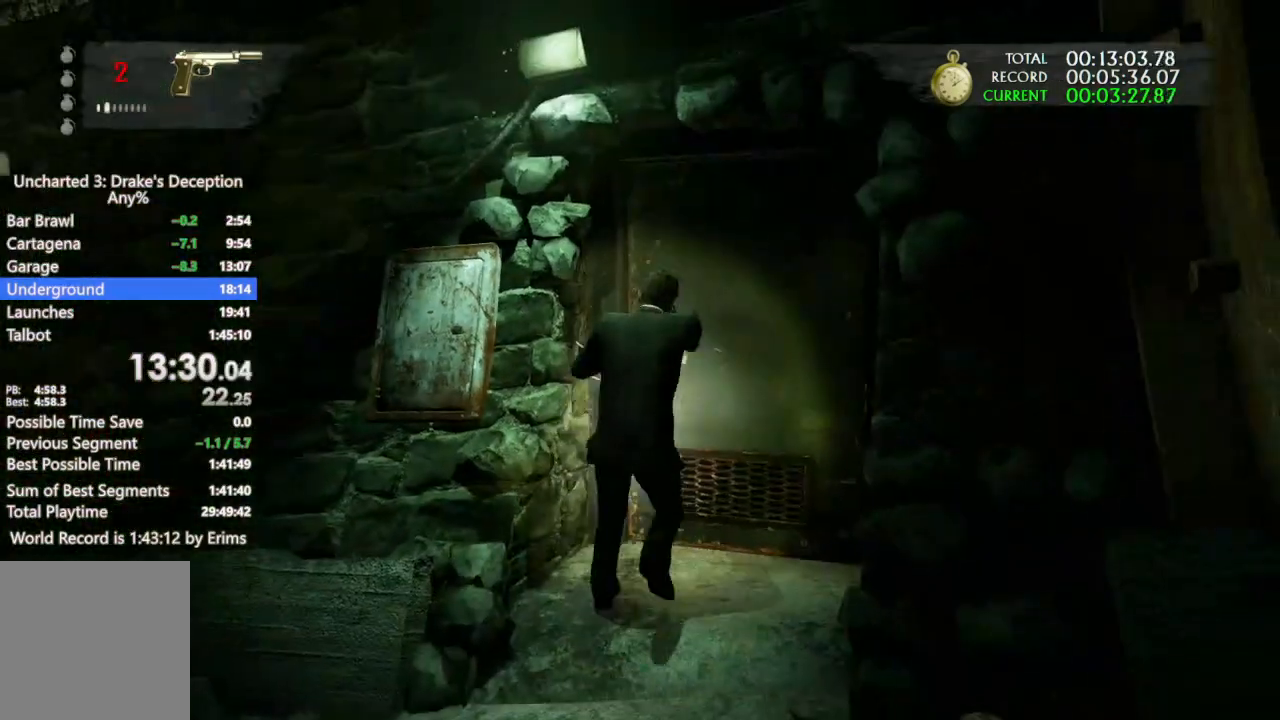
{"buttons": [], "left_stick": "center", "right_stick": "center", "button_events": [[100, "START", "down"], [233, "START", "up"]]}
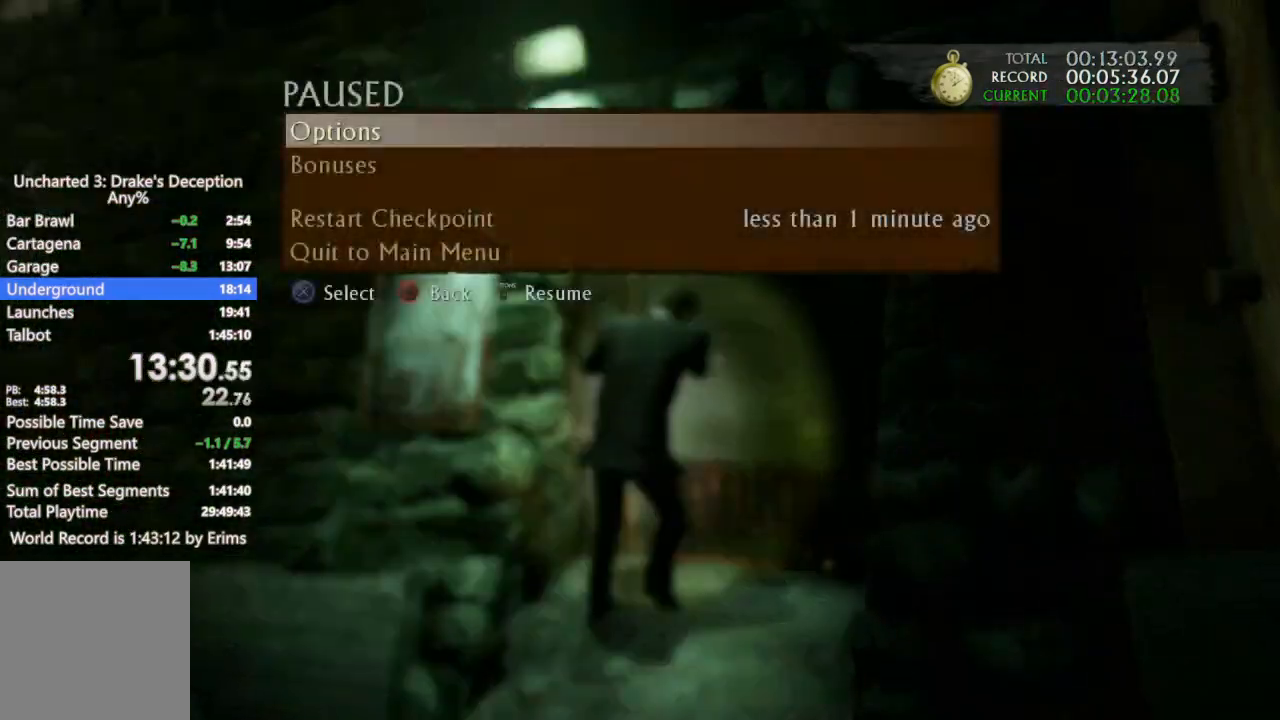
{"buttons": [], "left_stick": "up", "right_stick": "center", "button_events": [[133, "CIRCLE", "down"], [233, "CIRCLE", "up"]]}
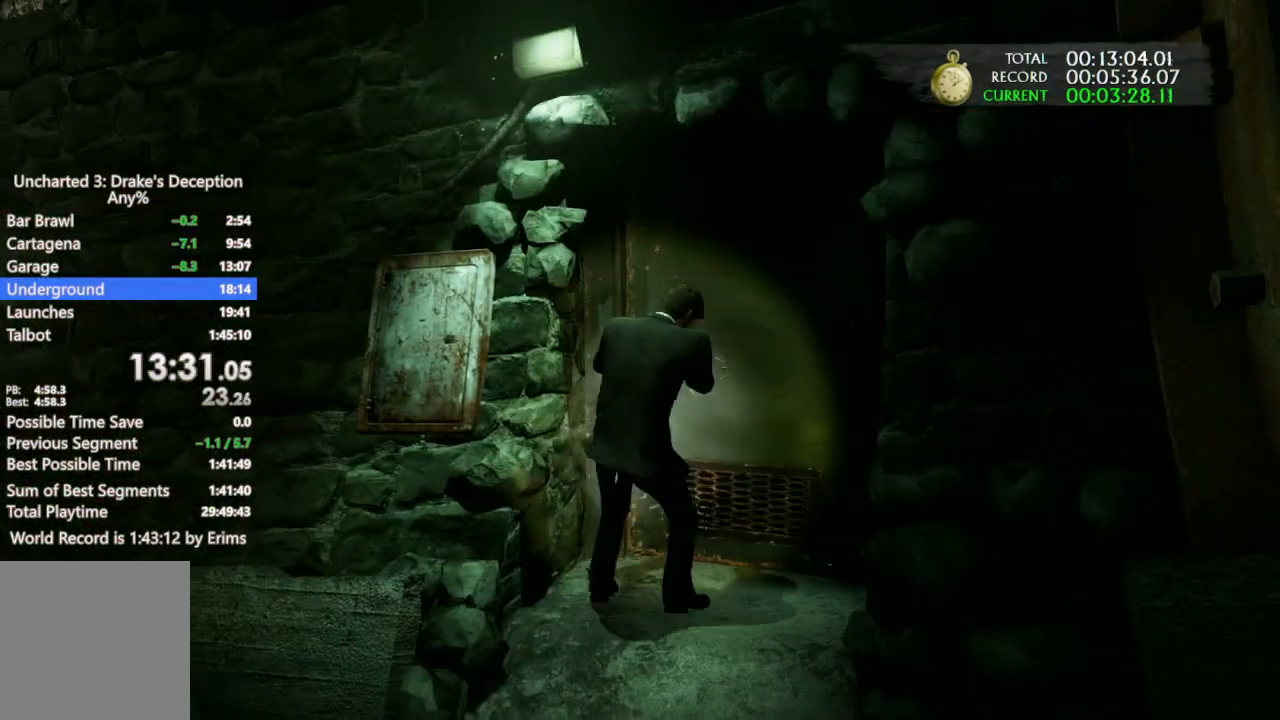
{"buttons": ["DPAD_UP"], "left_stick": "center", "right_stick": "center", "button_events": [[233, "START", "down"], [367, "START", "up"], [400, "DPAD_UP", "down"]]}
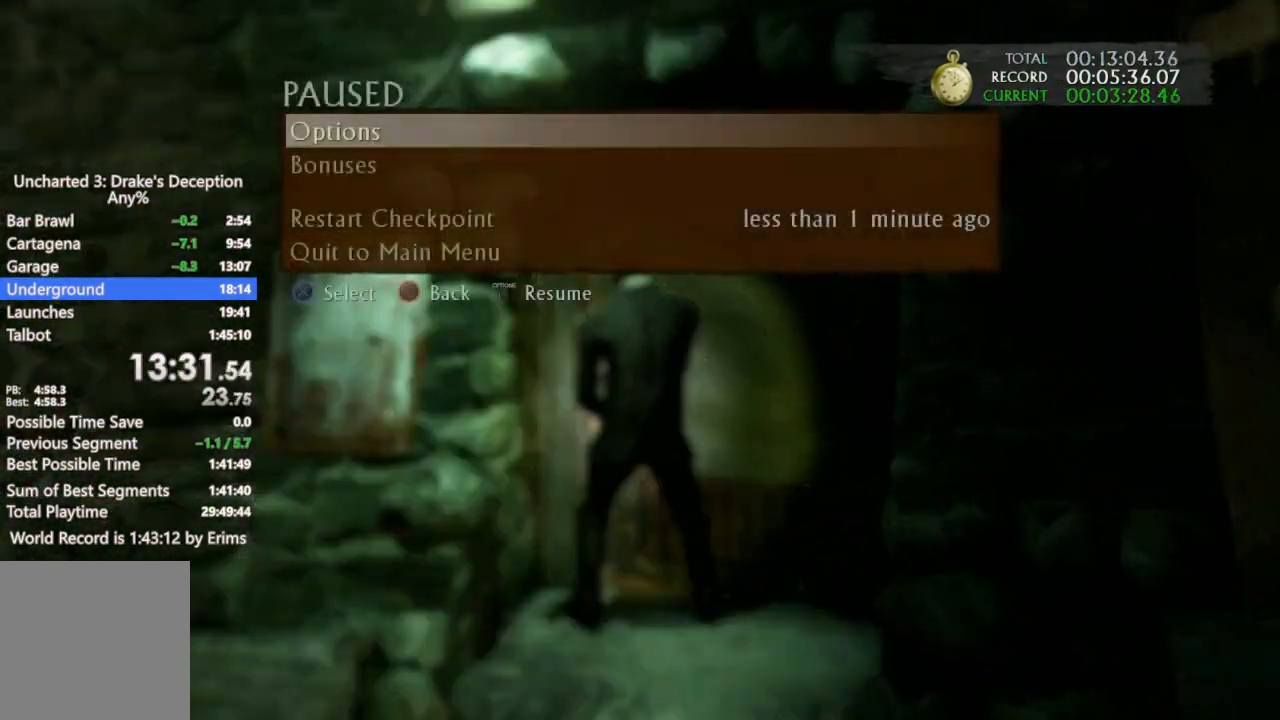
{"buttons": [], "left_stick": "center", "right_stick": "center", "button_events": [[200, "DPAD_UP", "up"], [267, "DPAD_UP", "down"], [333, "CROSS", "down"], [433, "CROSS", "up"], [433, "DPAD_UP", "up"]]}
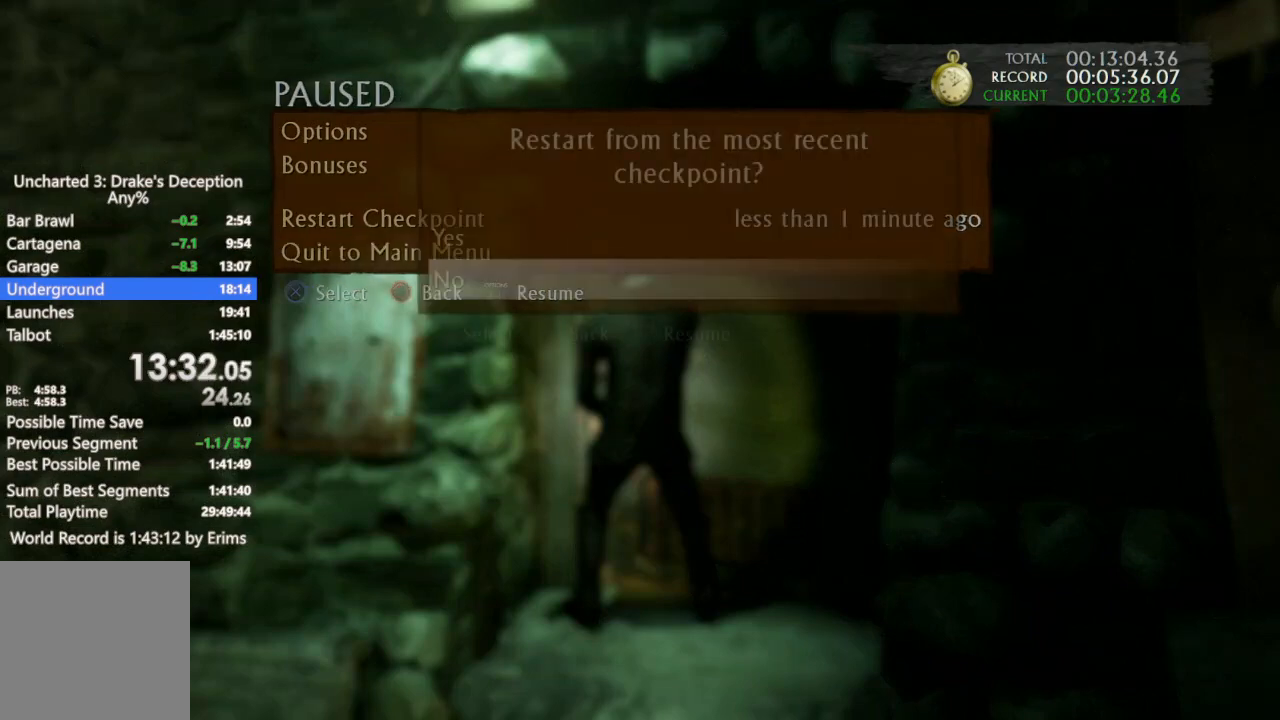
{"buttons": [], "left_stick": "center", "right_stick": "center", "button_events": [[200, "DPAD_UP", "down"], [233, "CROSS", "down"], [300, "DPAD_UP", "up"], [333, "CROSS", "up"]]}
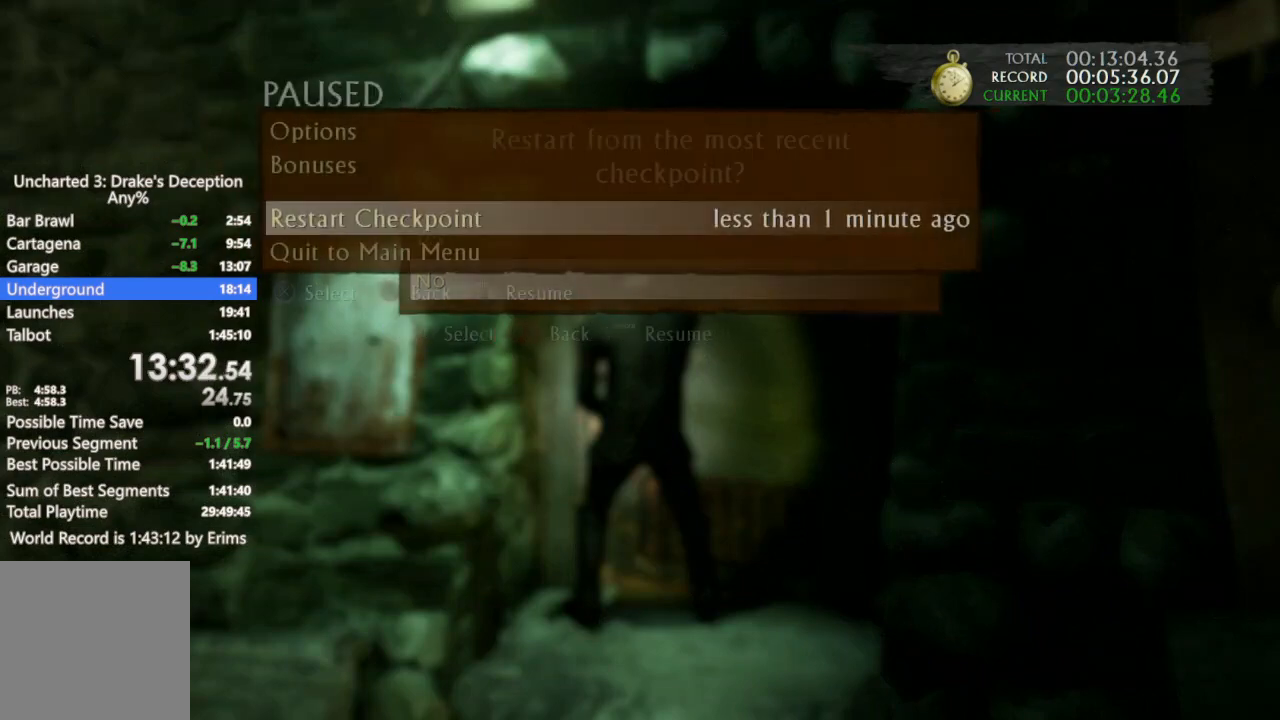
{"buttons": ["DPAD_UP"], "left_stick": "center", "right_stick": "center", "button_events": [[100, "CROSS", "down"], [200, "CROSS", "up"], [500, "DPAD_UP", "down"]]}
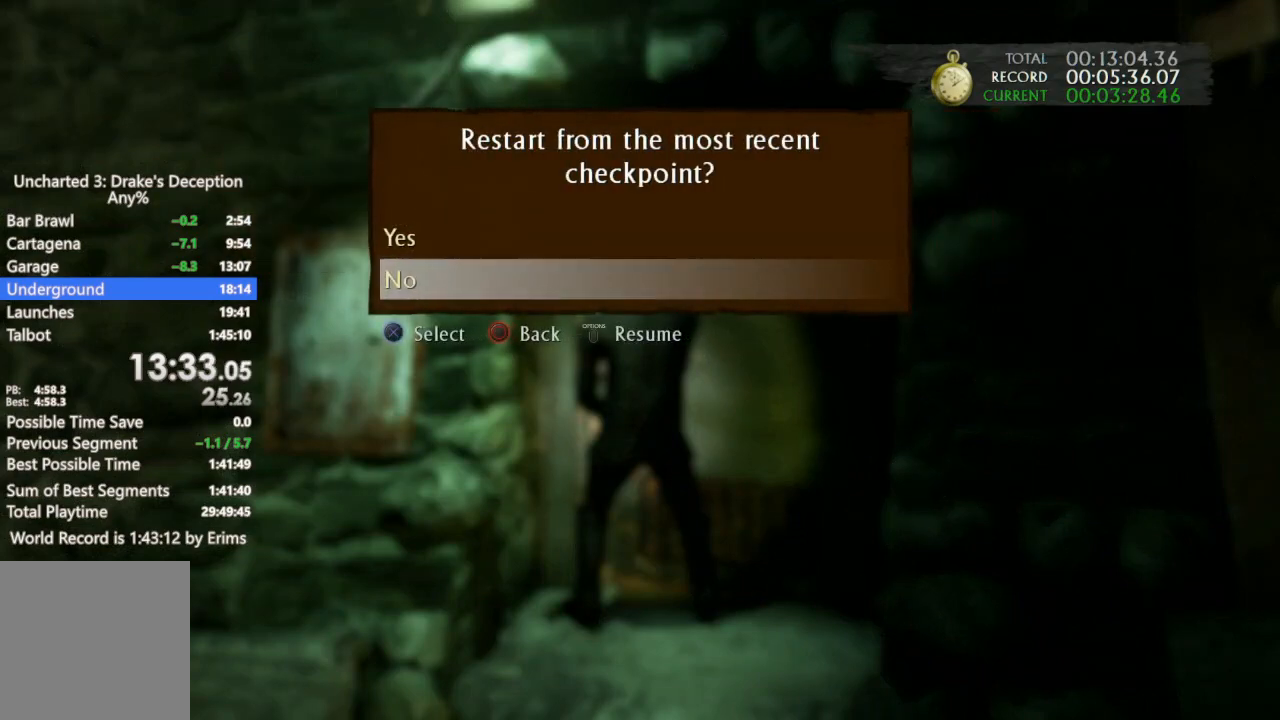
{"buttons": ["R1"], "left_stick": "up", "right_stick": "center", "button_events": [[33, "CROSS", "down"], [100, "DPAD_UP", "up"], [133, "CROSS", "up"], [233, "R1", "down"], [333, "R1", "up"], [433, "R1", "down"]]}
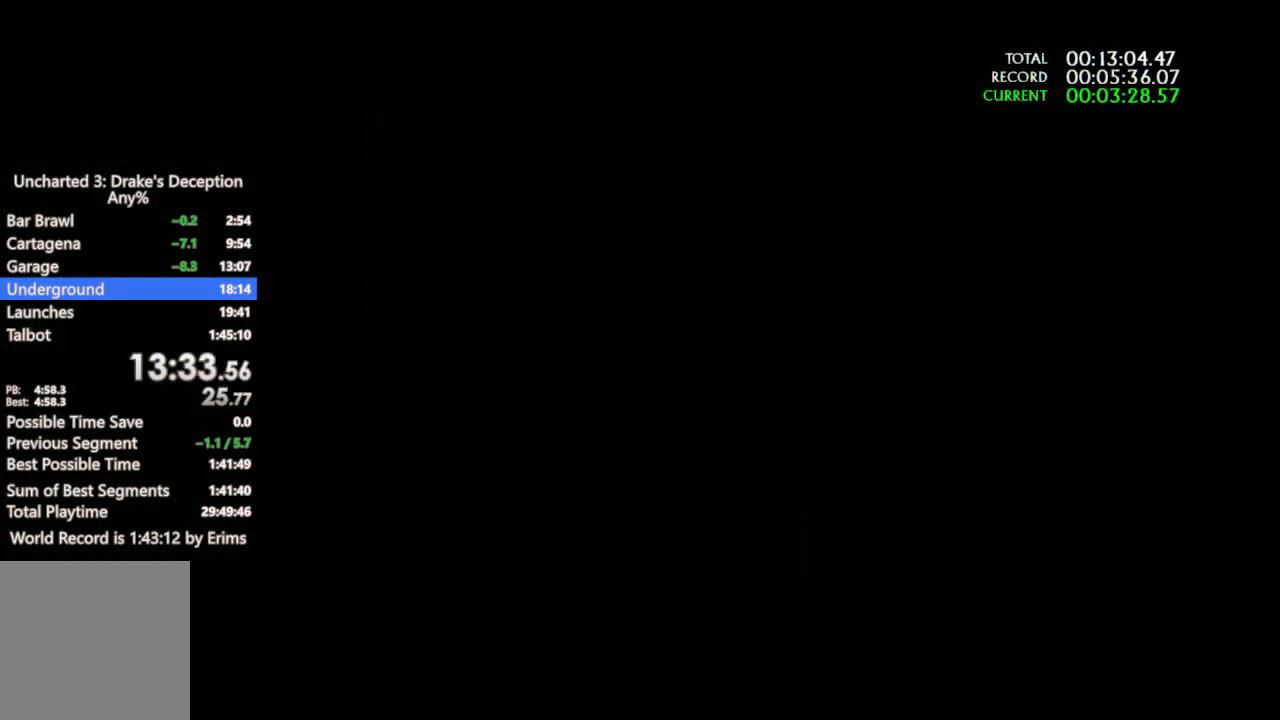
{"buttons": [], "left_stick": "up", "right_stick": "down-right", "button_events": [[33, "R1", "up"], [100, "R1", "down"], [233, "R1", "up"], [333, "R1", "down"], [433, "R1", "up"]]}
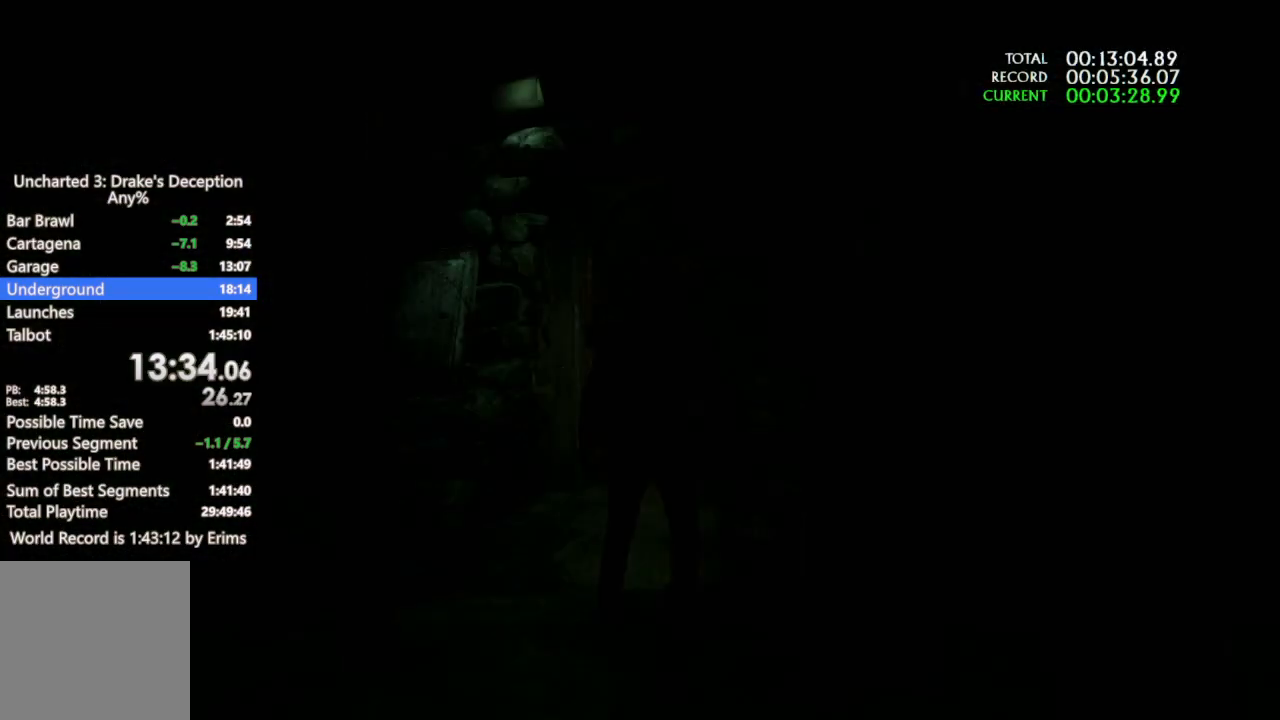
{"buttons": ["R1"], "left_stick": "up", "right_stick": "center", "button_events": [[33, "R1", "down"], [133, "R1", "up"], [233, "R1", "down"], [367, "R1", "up"], [433, "R1", "down"]]}
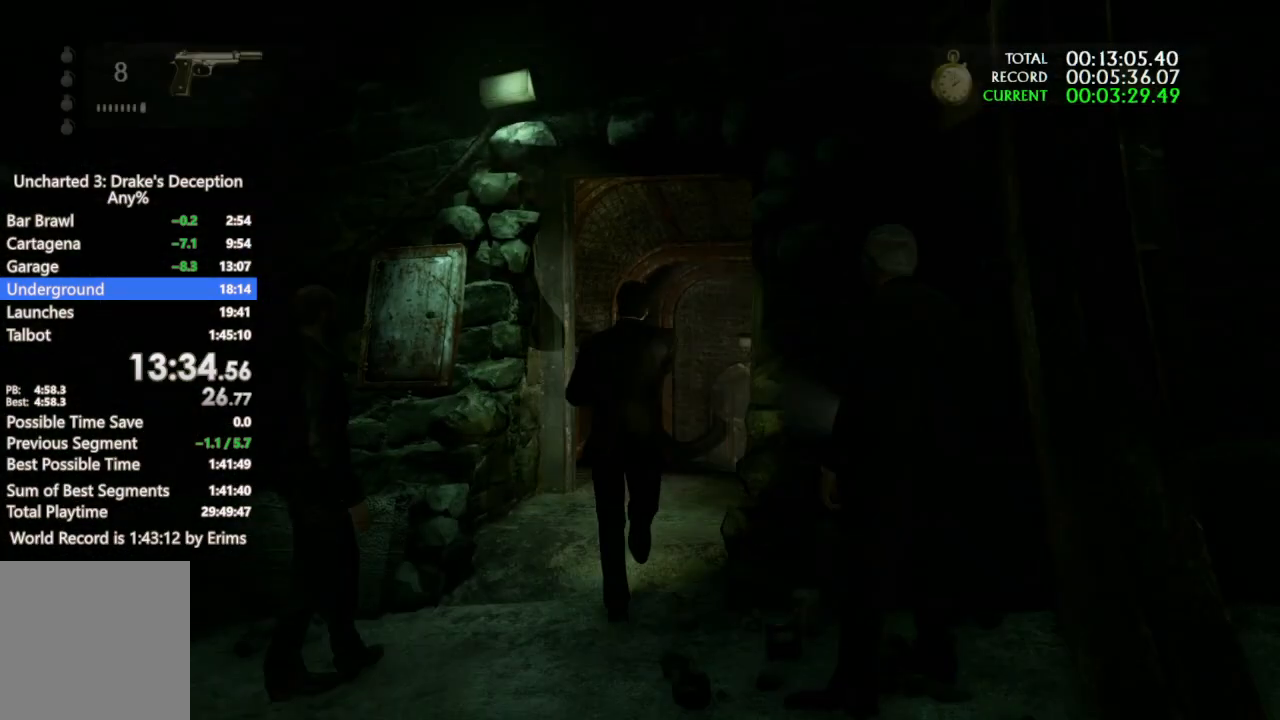
{"buttons": ["CROSS"], "left_stick": "up", "right_stick": "center", "button_events": [[67, "R1", "up"], [133, "R1", "down"], [267, "R1", "up"], [333, "R1", "down"], [400, "R1", "up"], [467, "CROSS", "down"]]}